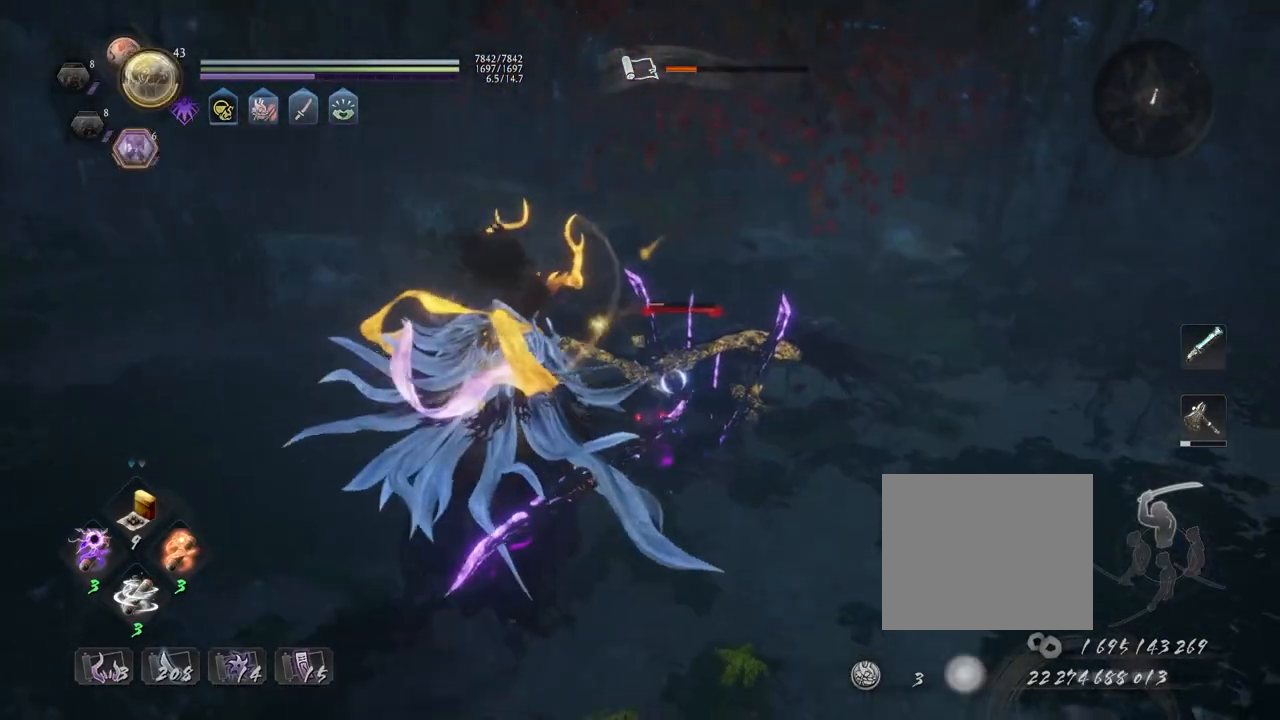
Gameplay with a controller (PlayStation layout); each line is a JSON object with the inputs held at the frame after it. "events" lists button and stick changes between this image and that frame as [ms after this image, input, new state], when the widget could be followed in between.
{"buttons": [], "left_stick": "center", "right_stick": "center", "events": [[83, "R1", "down"], [133, "CROSS", "down"], [217, "R1", "up"], [250, "CROSS", "up"]]}
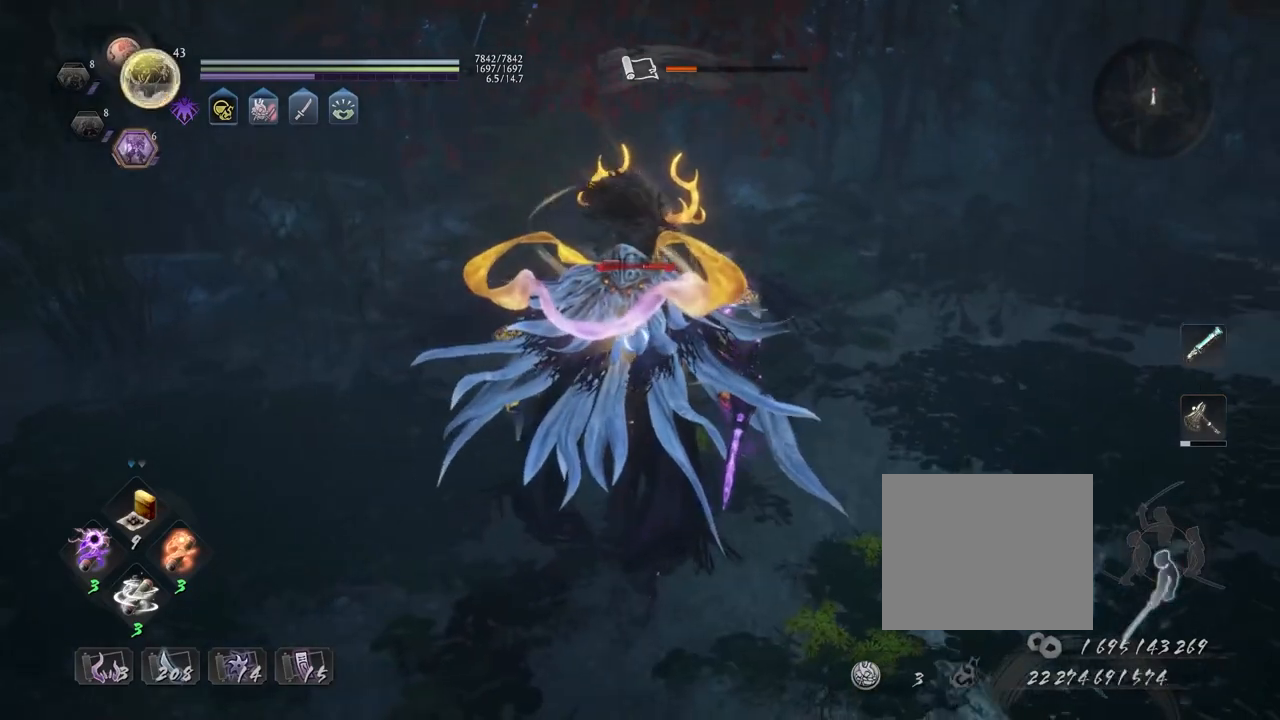
{"buttons": ["TRIANGLE"], "left_stick": "center", "right_stick": "center", "events": [[117, "TRIANGLE", "down"]]}
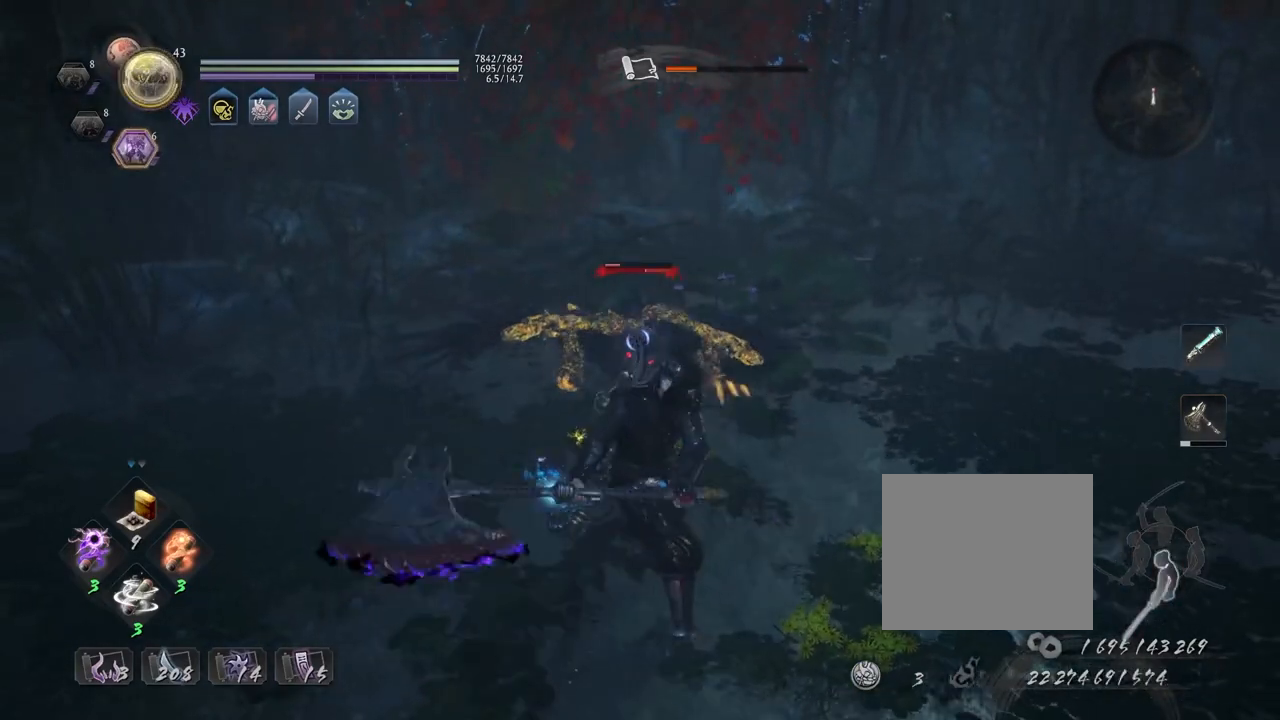
{"buttons": ["TRIANGLE"], "left_stick": "center", "right_stick": "center", "events": []}
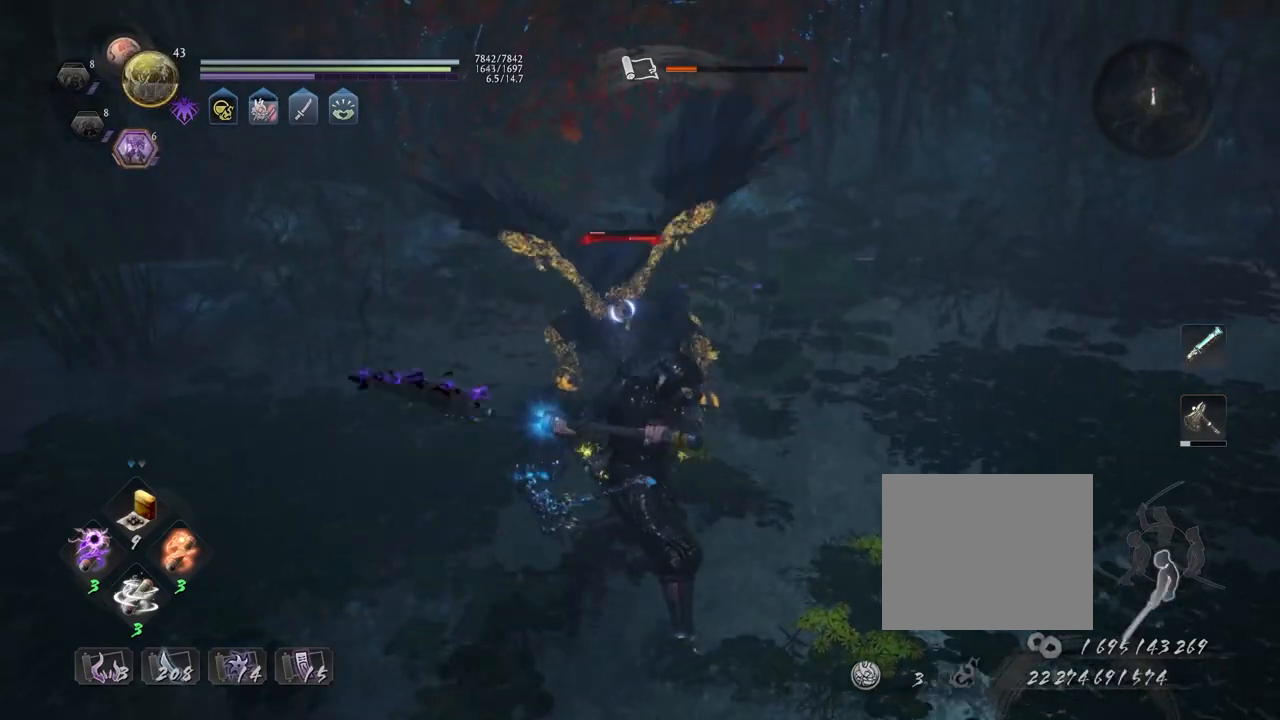
{"buttons": ["TRIANGLE"], "left_stick": "center", "right_stick": "center", "events": []}
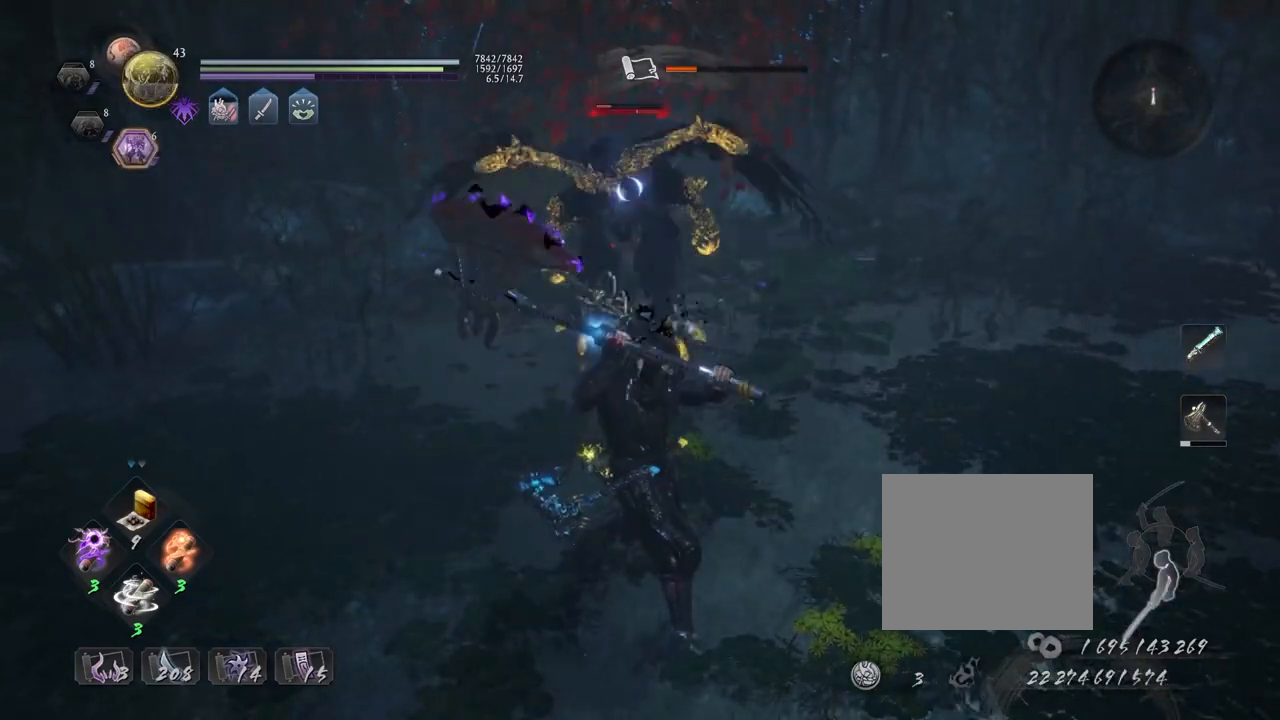
{"buttons": ["TRIANGLE"], "left_stick": "center", "right_stick": "center", "events": []}
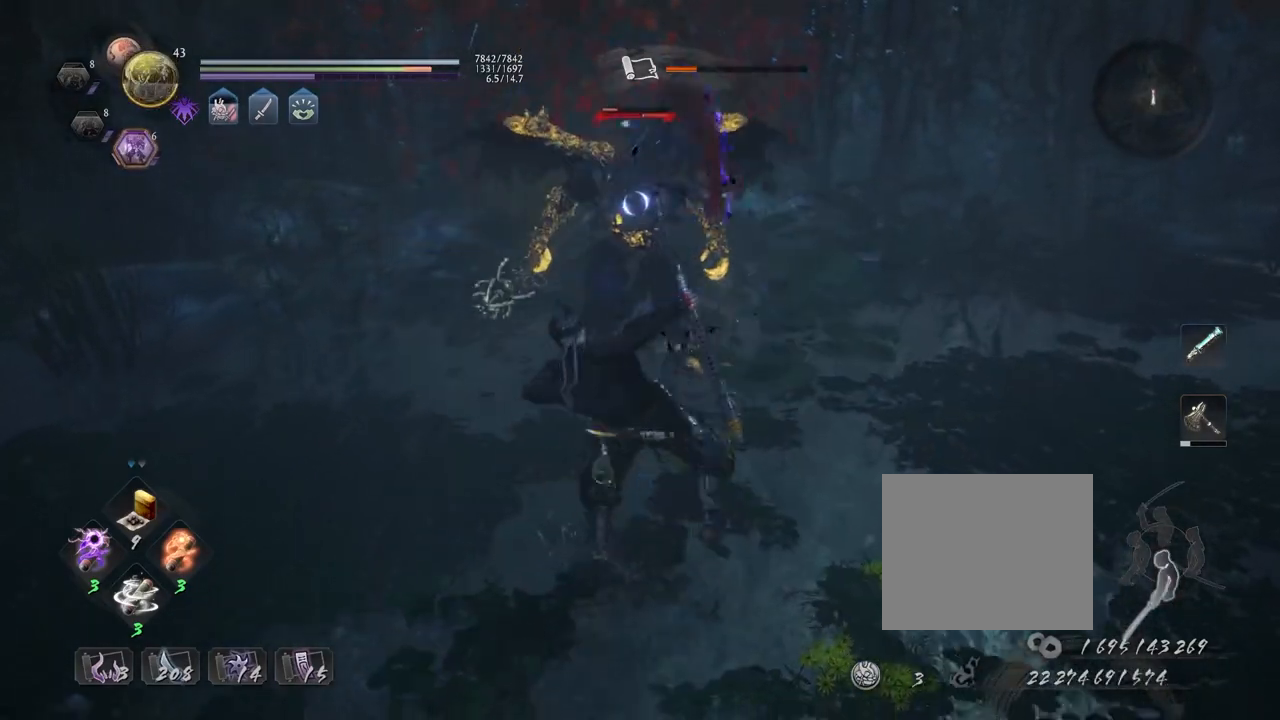
{"buttons": [], "left_stick": "center", "right_stick": "center", "events": [[483, "TRIANGLE", "up"]]}
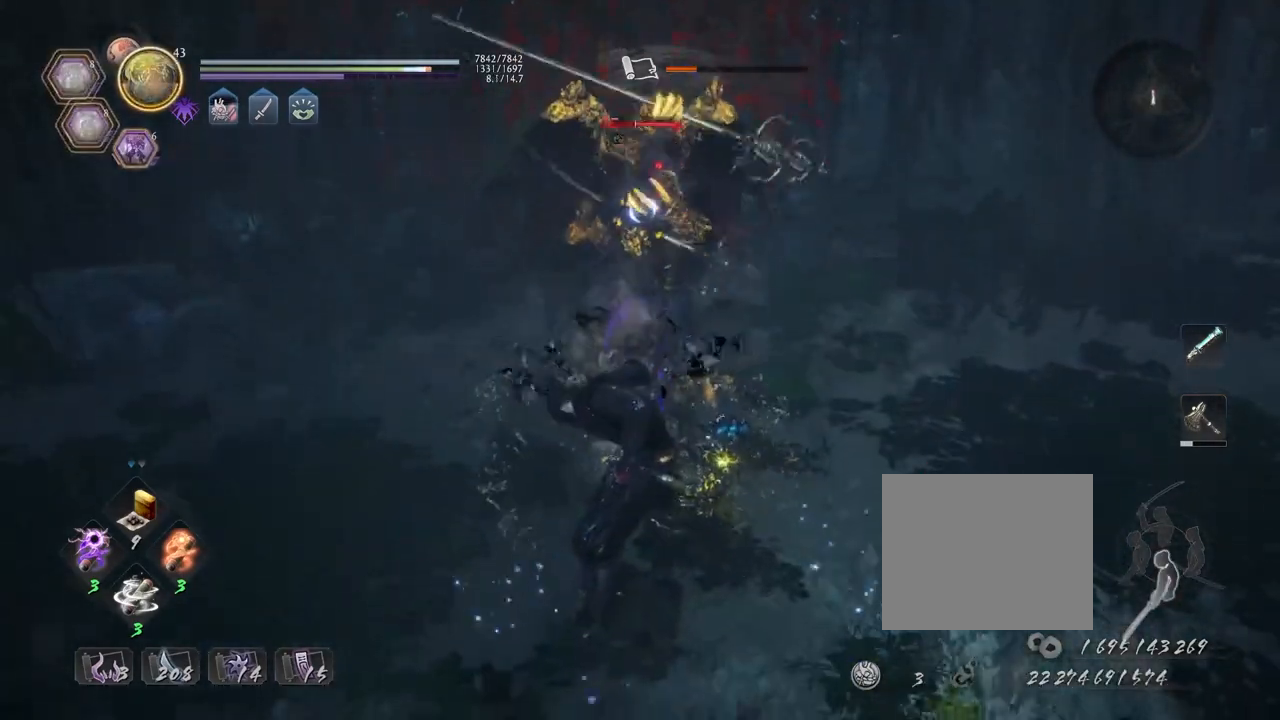
{"buttons": ["SQUARE"], "left_stick": "center", "right_stick": "center", "events": [[217, "R1", "down"], [283, "TRIANGLE", "down"], [300, "TRIANGLE", "up"], [317, "SQUARE", "down"], [383, "R1", "up"], [400, "SQUARE", "up"], [467, "SQUARE", "down"]]}
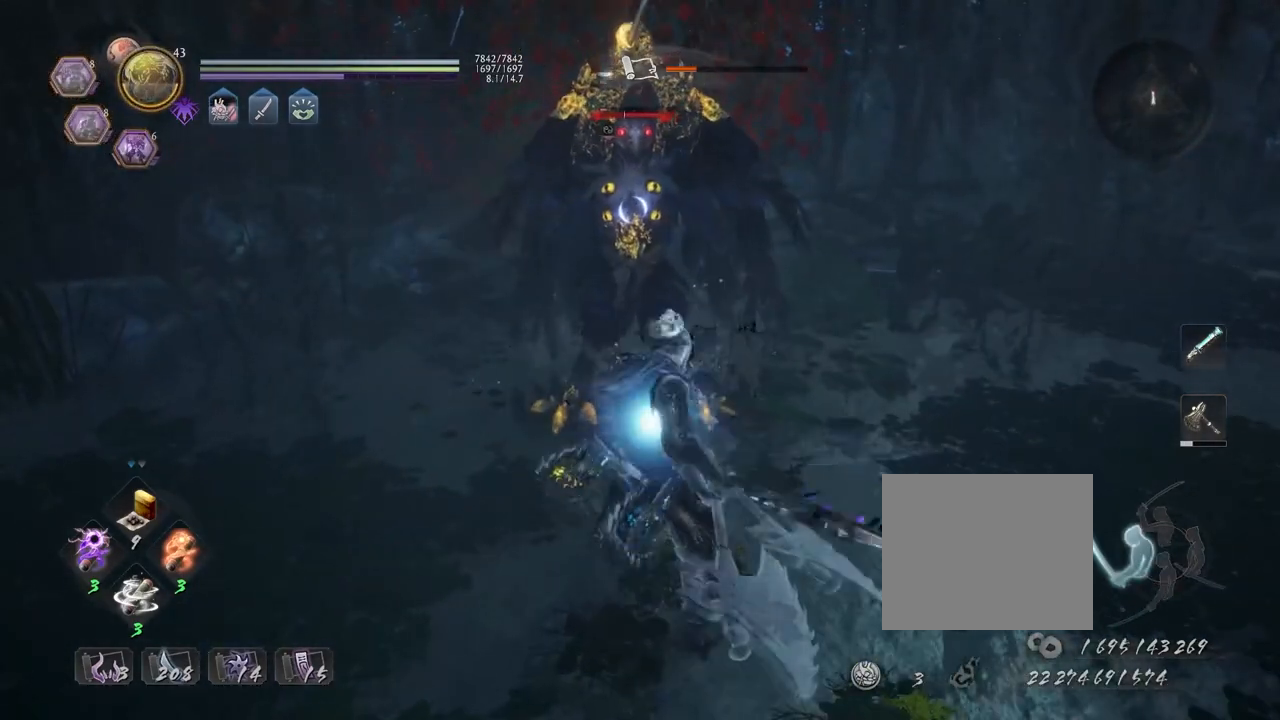
{"buttons": [], "left_stick": "center", "right_stick": "center", "events": [[50, "SQUARE", "up"]]}
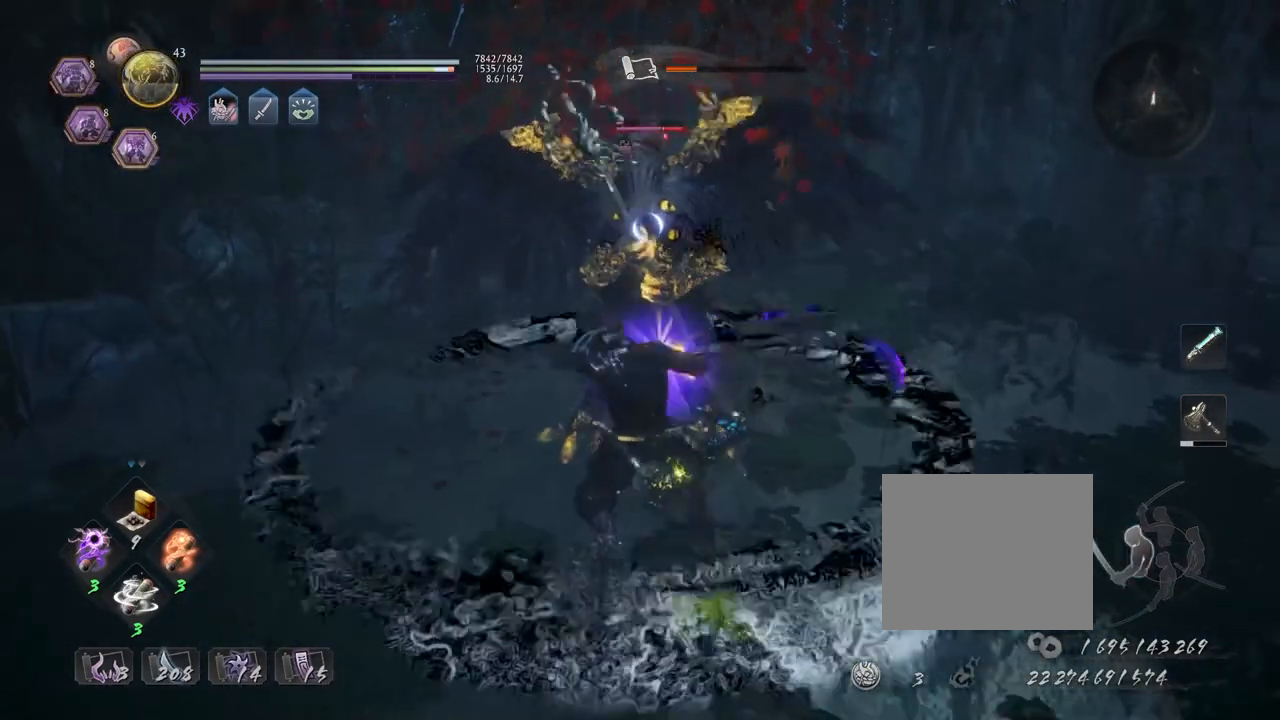
{"buttons": ["R2"], "left_stick": "center", "right_stick": "center", "events": [[233, "left_stick", "up-left"], [317, "CROSS", "down"], [400, "CROSS", "up"], [467, "left_stick", "center"], [500, "R2", "down"]]}
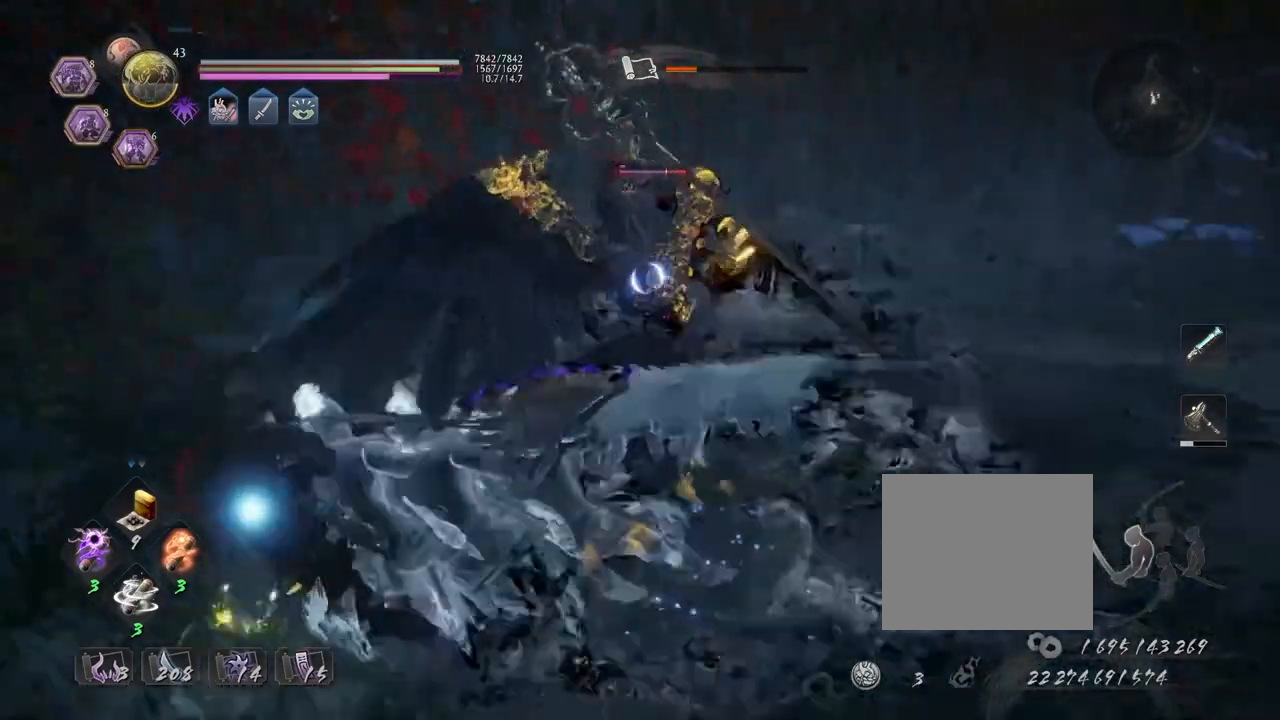
{"buttons": [], "left_stick": "center", "right_stick": "center", "events": [[33, "TRIANGLE", "down"], [100, "TRIANGLE", "up"], [183, "TRIANGLE", "down"], [250, "TRIANGLE", "up"], [283, "R2", "up"]]}
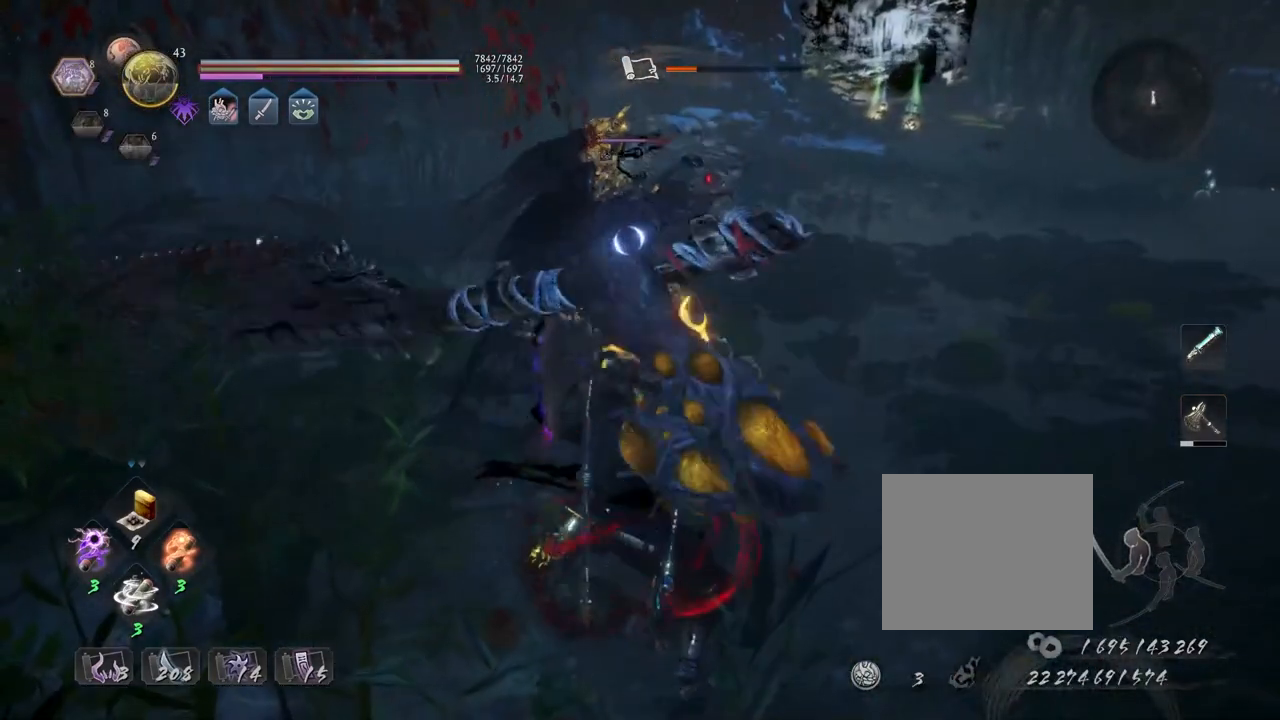
{"buttons": [], "left_stick": "center", "right_stick": "center", "events": []}
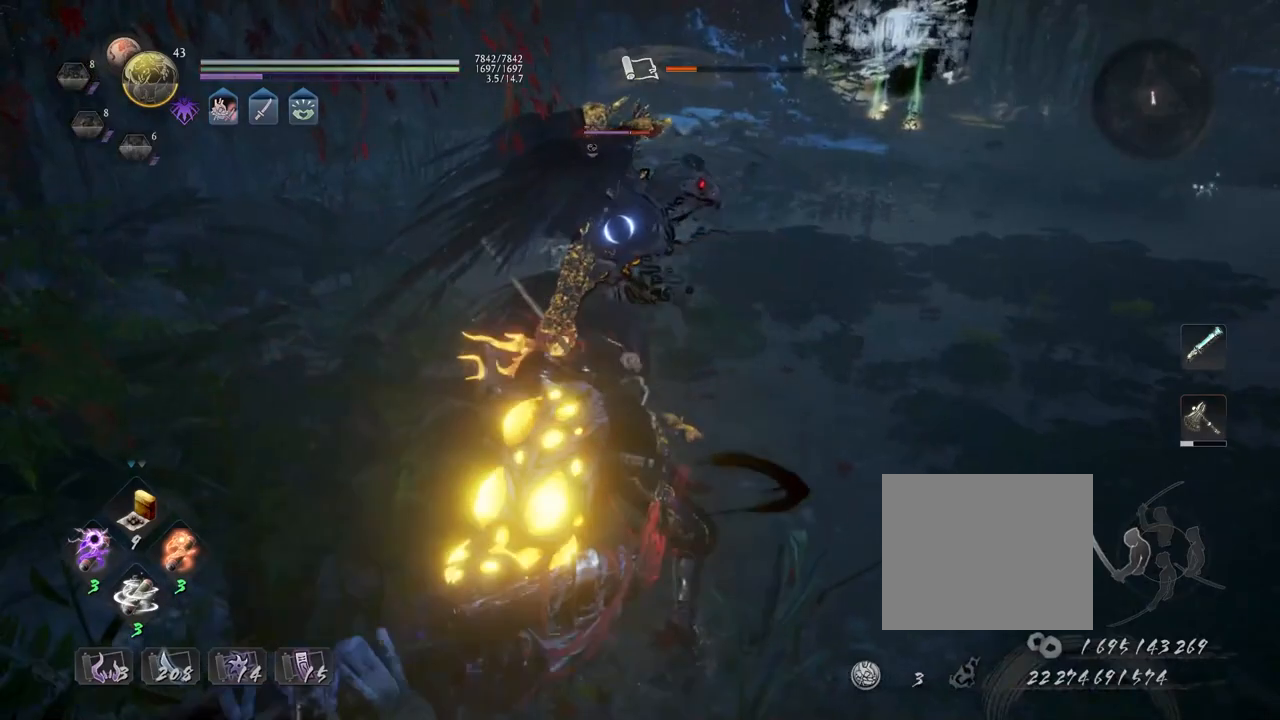
{"buttons": [], "left_stick": "center", "right_stick": "center", "events": []}
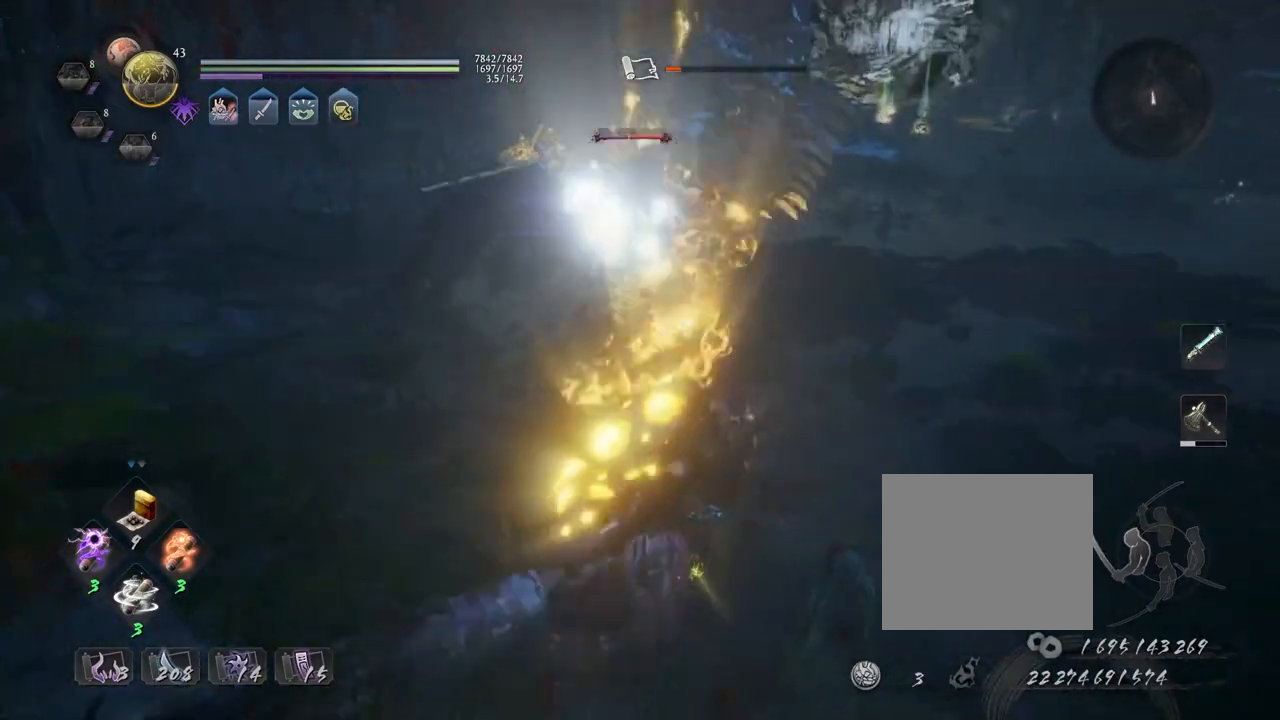
{"buttons": [], "left_stick": "center", "right_stick": "center", "events": [[283, "R1", "down"], [333, "CROSS", "down"], [417, "CROSS", "up"], [417, "R1", "up"]]}
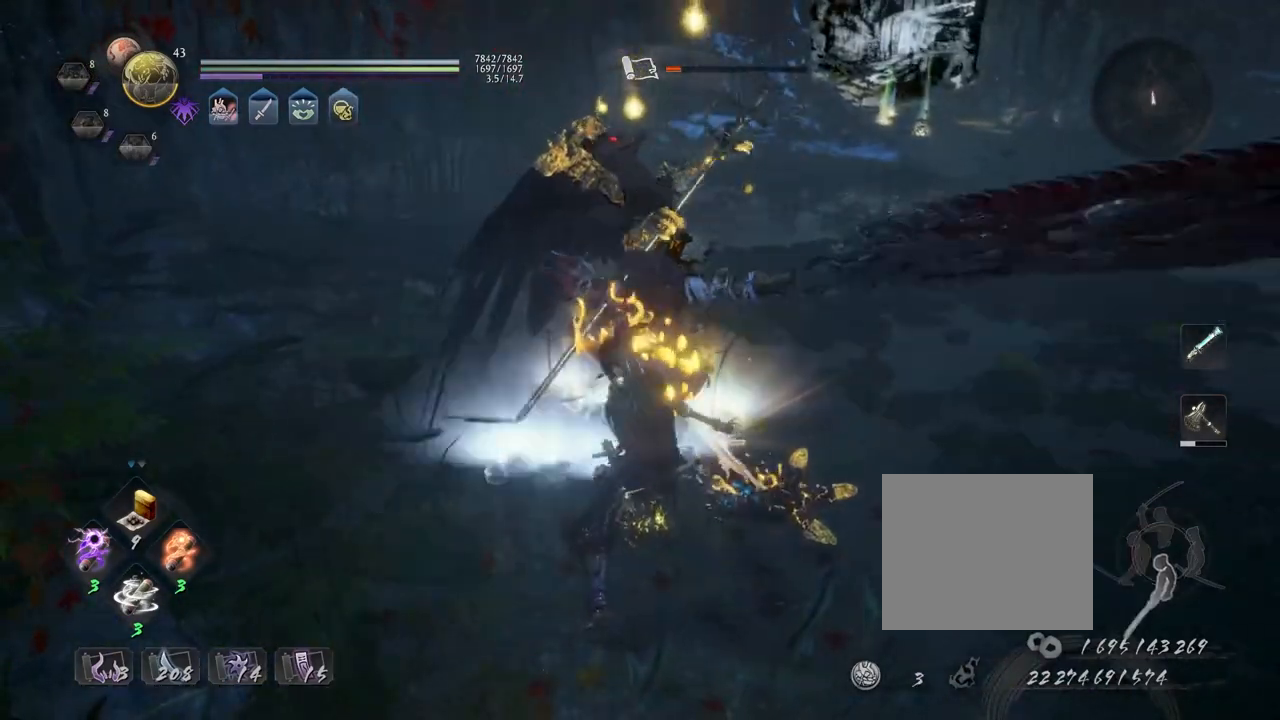
{"buttons": ["CIRCLE"], "left_stick": "up-left", "right_stick": "down", "events": [[183, "right_stick", "down"], [200, "left_stick", "up-left"], [467, "CIRCLE", "down"]]}
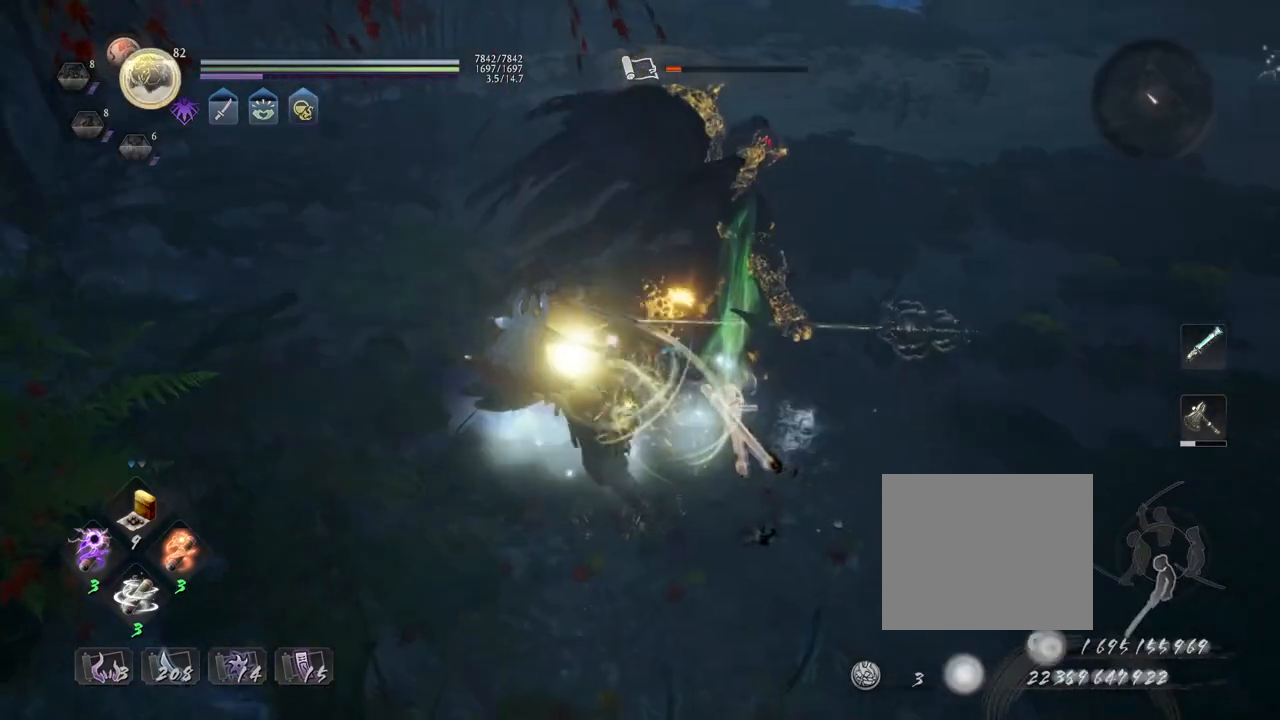
{"buttons": [], "left_stick": "down-right", "right_stick": "down-right", "events": [[67, "CIRCLE", "up"], [67, "left_stick", "up"], [100, "right_stick", "down-right"], [150, "CIRCLE", "down"], [200, "left_stick", "up-right"], [250, "CIRCLE", "up"], [317, "left_stick", "right"], [333, "CIRCLE", "down"], [450, "CIRCLE", "up"], [483, "left_stick", "down-right"]]}
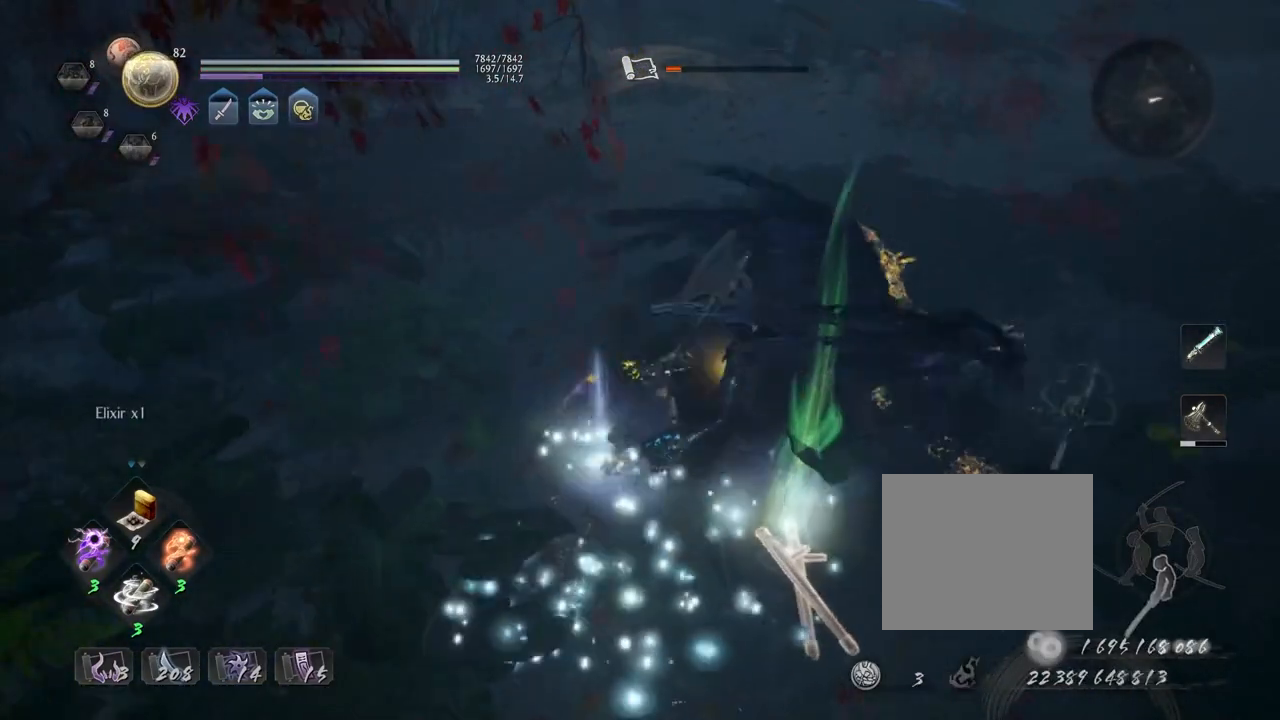
{"buttons": [], "left_stick": "up", "right_stick": "down-right", "events": [[33, "CIRCLE", "down"], [117, "left_stick", "down"], [150, "CIRCLE", "up"], [250, "CIRCLE", "down"], [317, "left_stick", "left"], [350, "CIRCLE", "up"], [400, "CIRCLE", "down"], [500, "CIRCLE", "up"], [500, "left_stick", "up"]]}
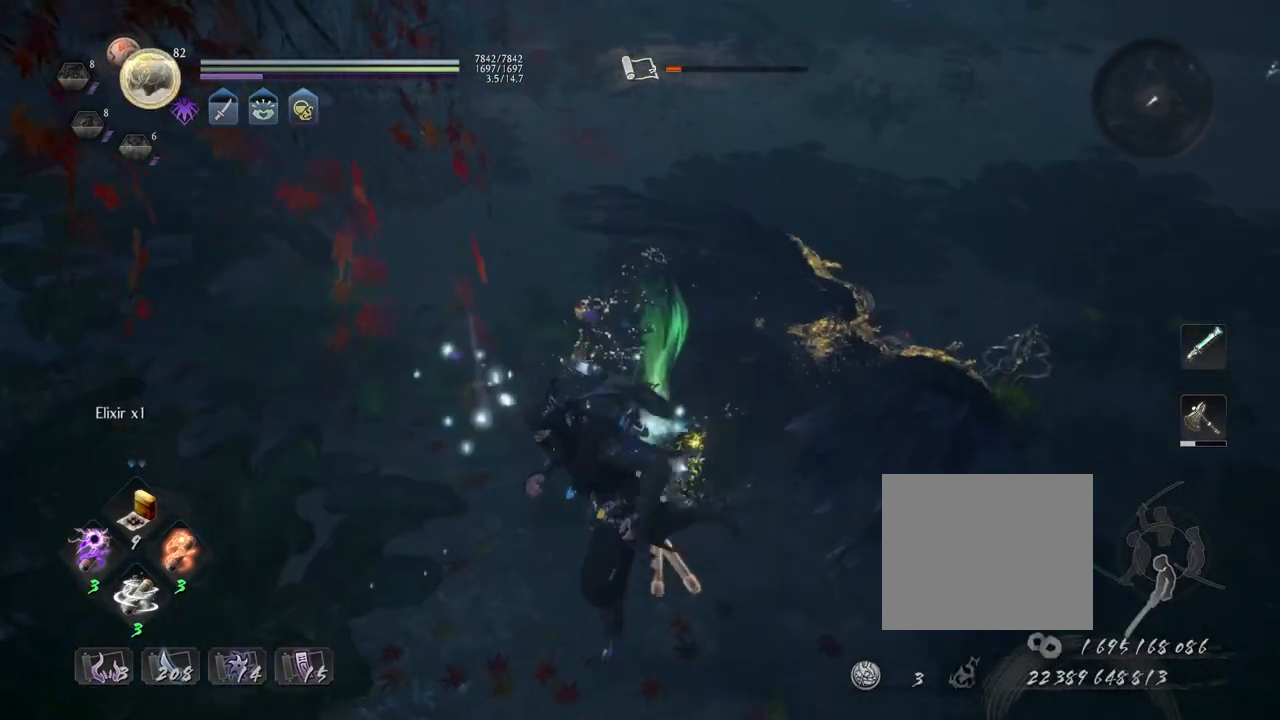
{"buttons": ["CIRCLE"], "left_stick": "up", "right_stick": "up-right", "events": [[33, "right_stick", "up-right"], [83, "CIRCLE", "down"], [200, "CIRCLE", "up"], [217, "right_stick", "center"], [267, "CIRCLE", "down"], [400, "CIRCLE", "up"], [467, "right_stick", "up-right"], [483, "CIRCLE", "down"]]}
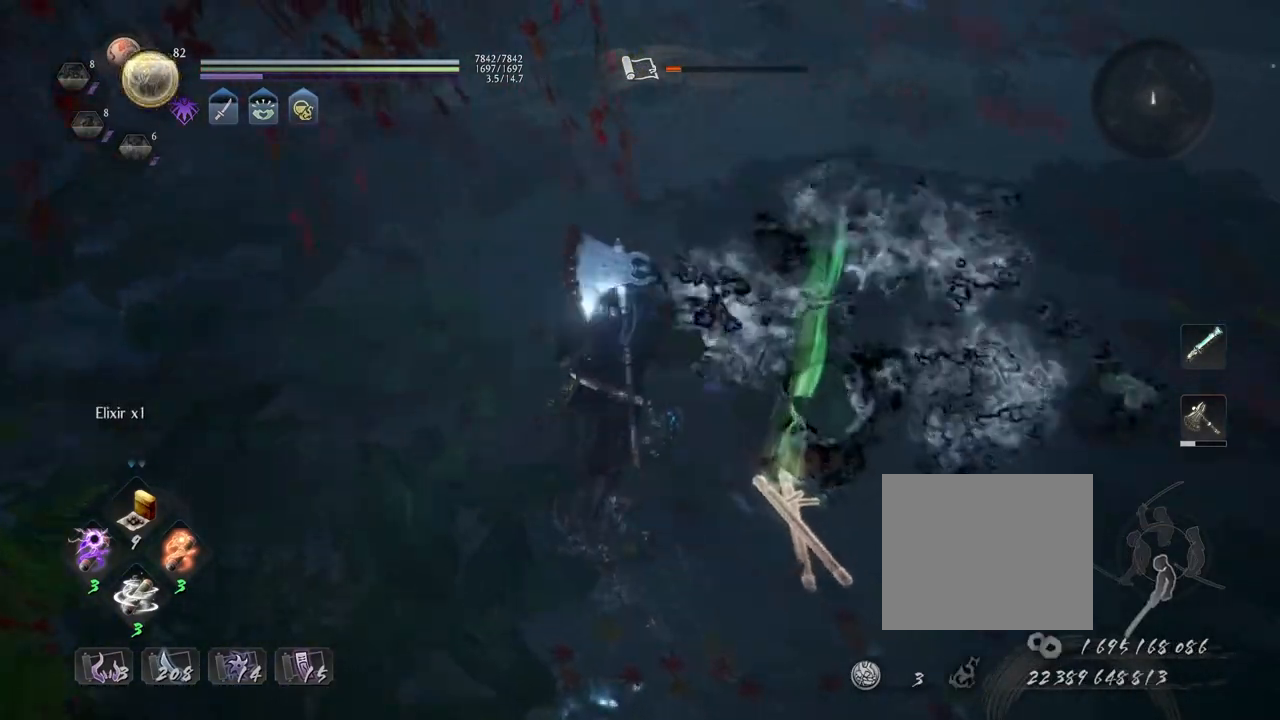
{"buttons": ["CROSS"], "left_stick": "up", "right_stick": "up-right", "events": [[50, "CIRCLE", "up"], [183, "CROSS", "down"], [300, "right_stick", "center"], [417, "right_stick", "up-right"]]}
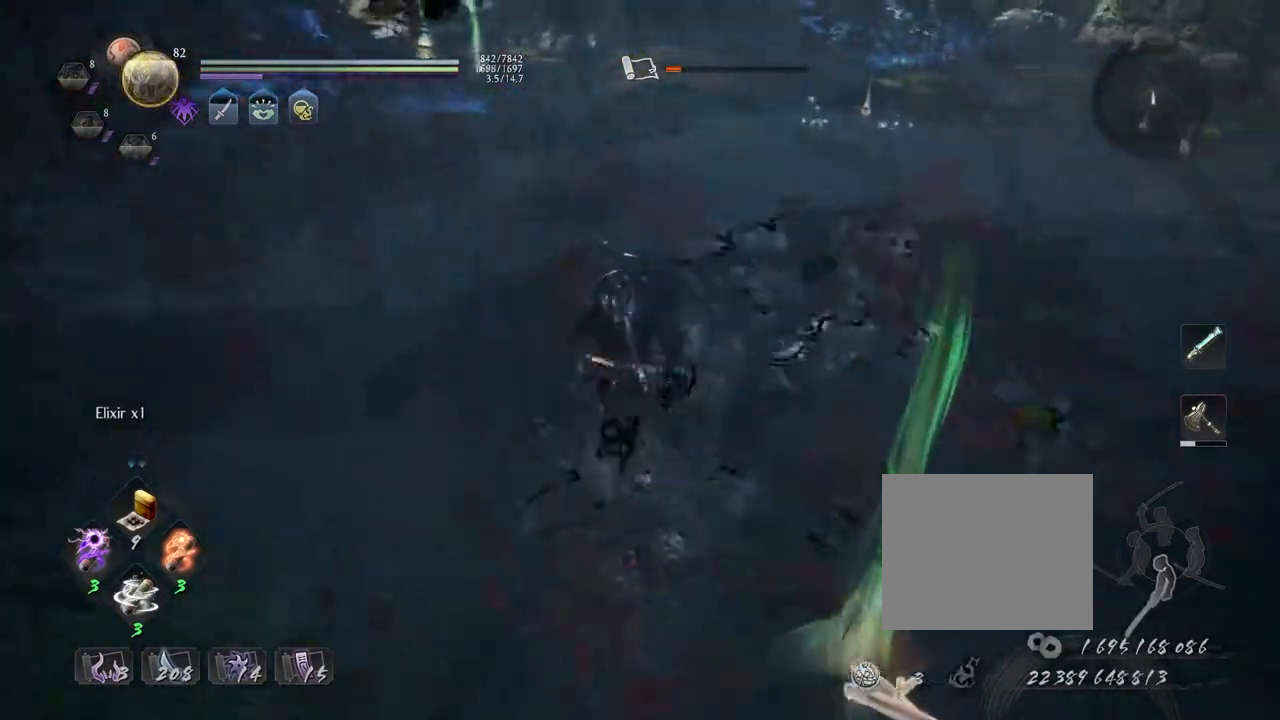
{"buttons": ["CROSS"], "left_stick": "up", "right_stick": "right", "events": [[17, "right_stick", "right"]]}
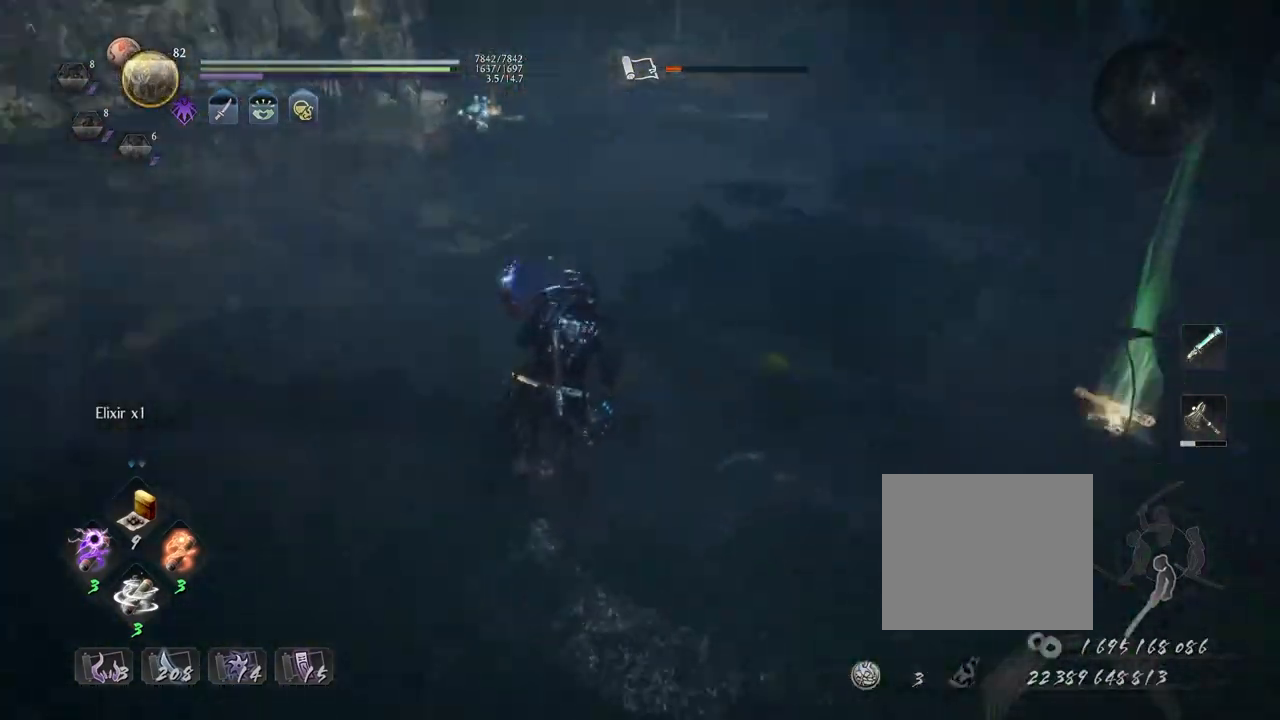
{"buttons": ["CROSS"], "left_stick": "up", "right_stick": "down-right", "events": [[183, "right_stick", "down-right"]]}
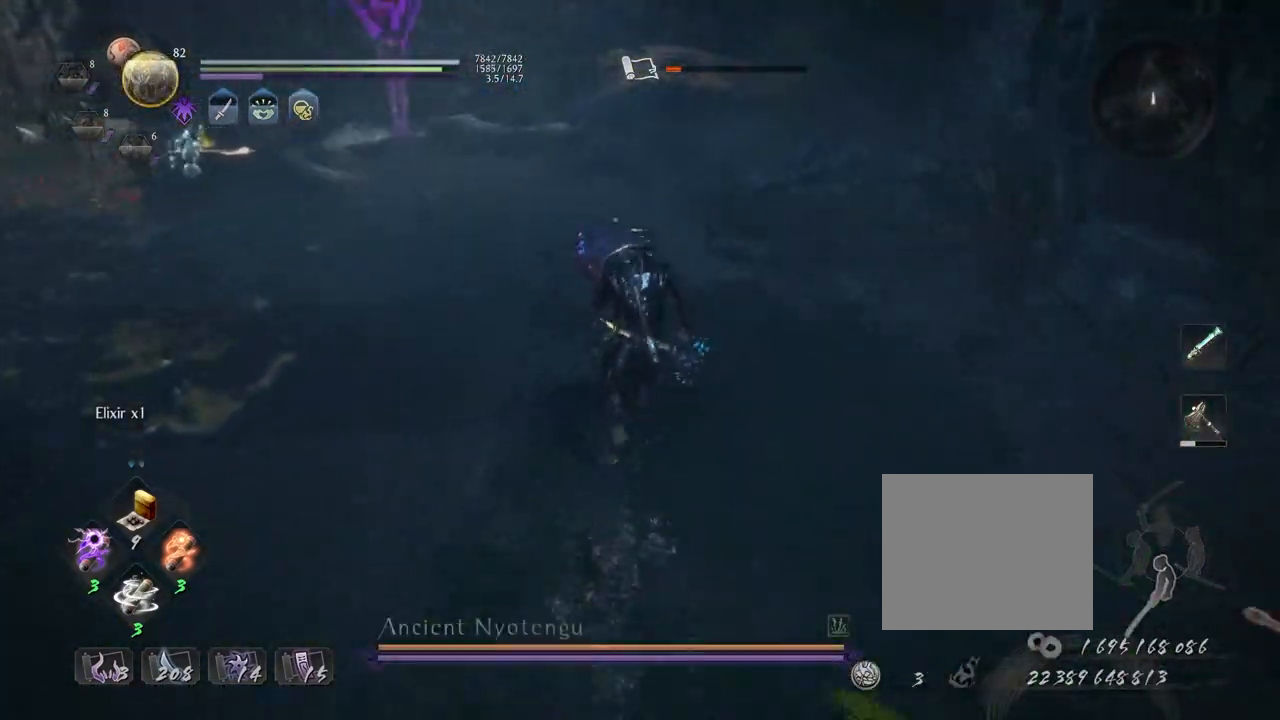
{"buttons": ["TRIANGLE"], "left_stick": "center", "right_stick": "center", "events": [[100, "CROSS", "up"], [117, "right_stick", "center"], [167, "left_stick", "center"], [183, "TRIANGLE", "down"]]}
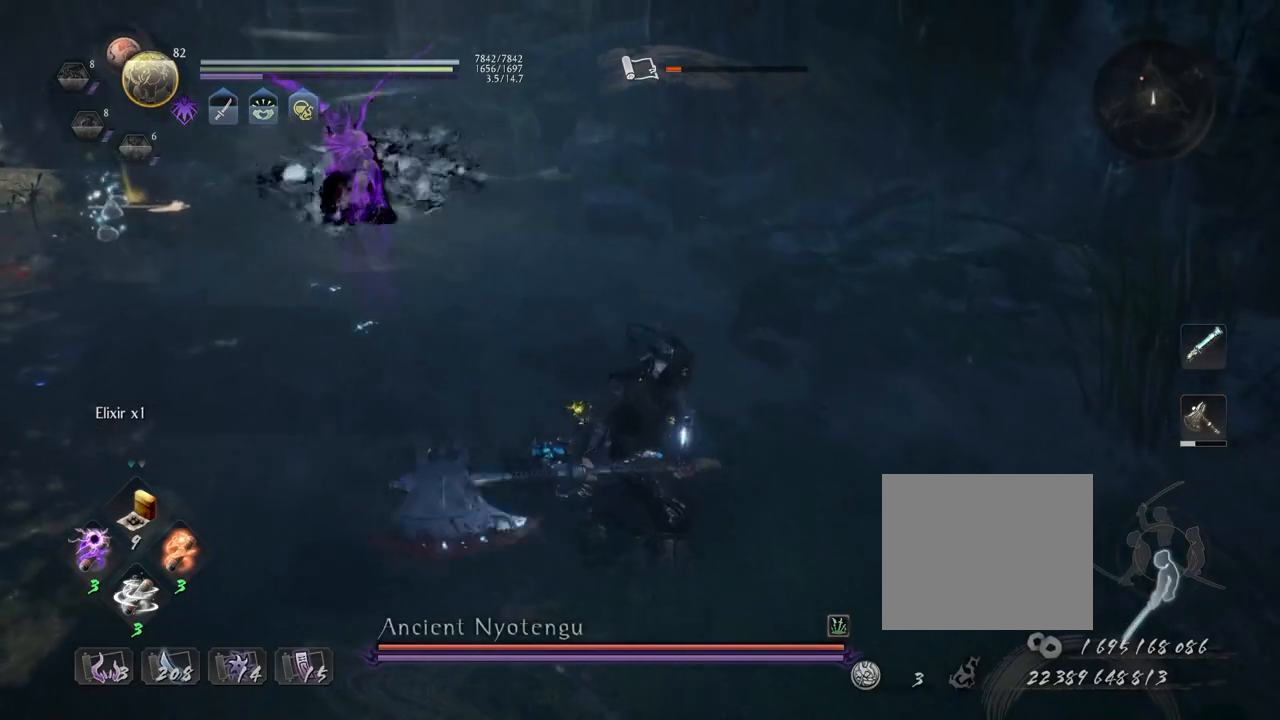
{"buttons": ["TRIANGLE"], "left_stick": "center", "right_stick": "center", "events": [[217, "R3", "down"], [317, "R3", "up"]]}
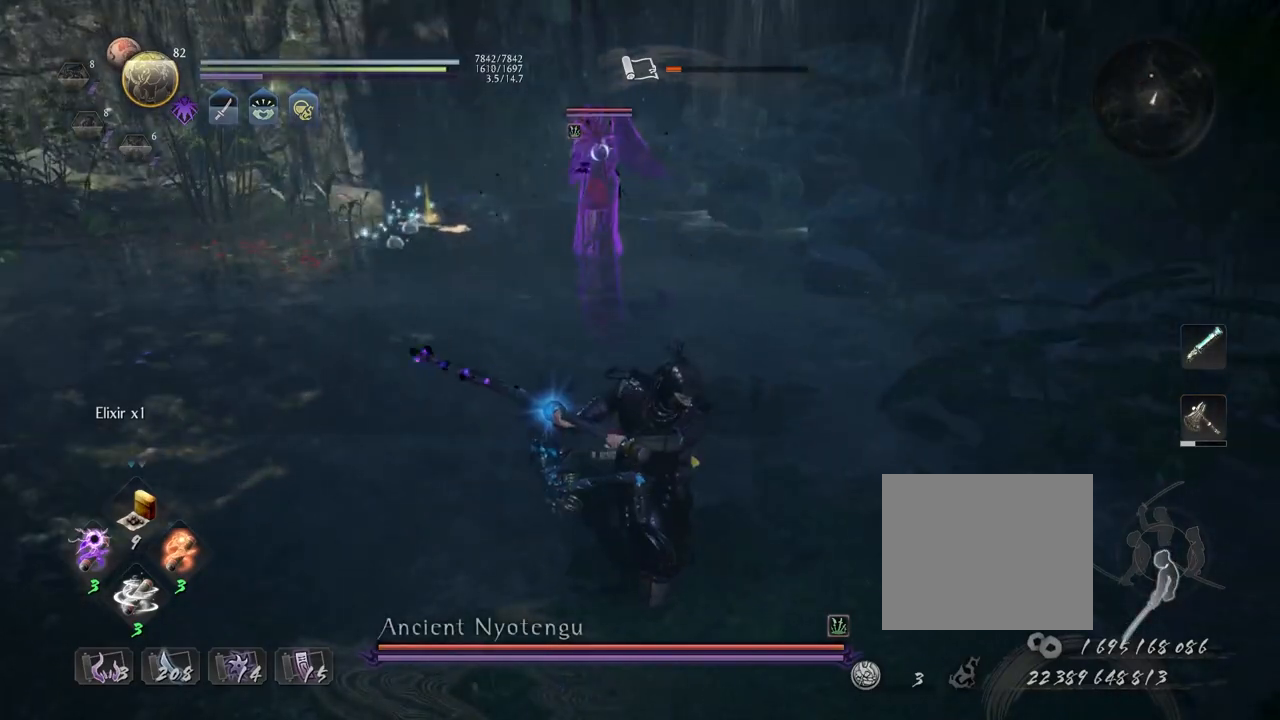
{"buttons": ["CROSS", "R1"], "left_stick": "center", "right_stick": "center", "events": [[100, "TRIANGLE", "up"], [167, "R1", "down"], [217, "CROSS", "down"], [333, "CROSS", "up"], [400, "CROSS", "down"]]}
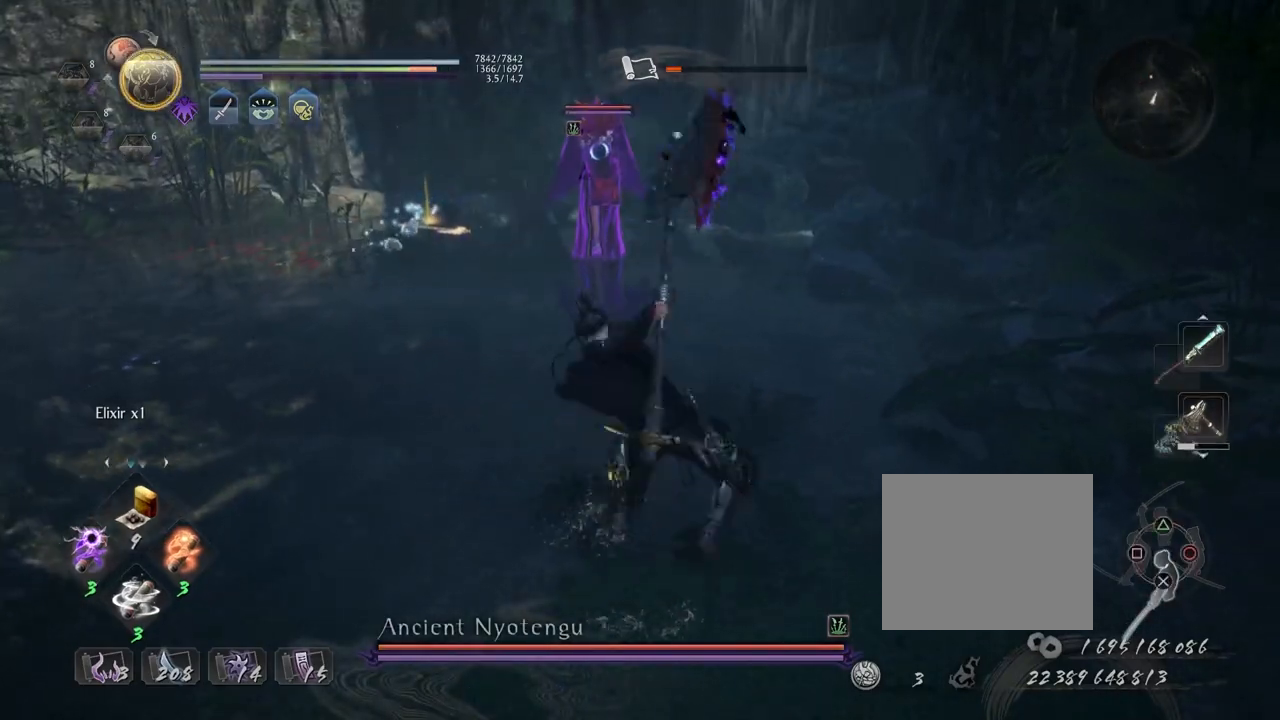
{"buttons": ["CROSS"], "left_stick": "left", "right_stick": "center", "events": [[50, "R1", "up"], [50, "left_stick", "up"], [67, "CROSS", "up"], [267, "left_stick", "left"], [450, "CROSS", "down"]]}
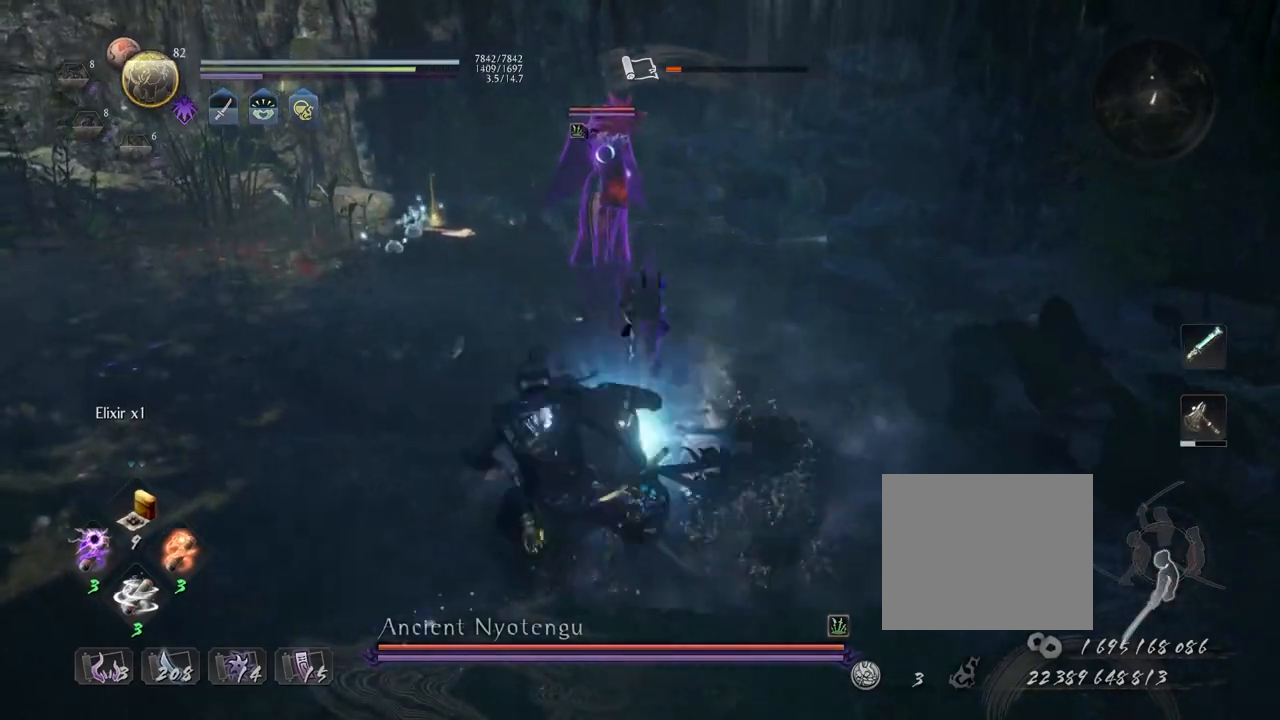
{"buttons": ["CIRCLE", "R1"], "left_stick": "center", "right_stick": "center", "events": [[33, "CROSS", "up"], [33, "left_stick", "center"], [117, "R1", "down"], [150, "CIRCLE", "down"], [200, "DPAD_RIGHT", "down"], [267, "DPAD_RIGHT", "up"]]}
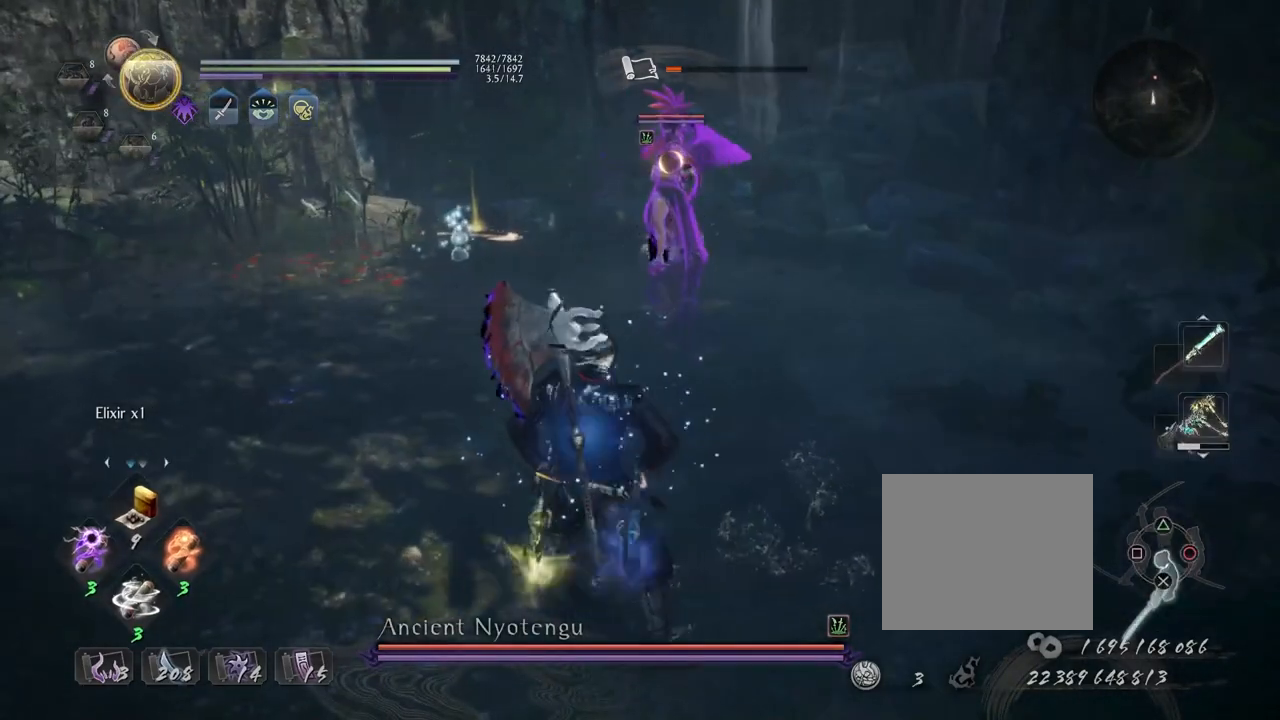
{"buttons": [], "left_stick": "center", "right_stick": "center", "events": [[117, "CIRCLE", "up"], [150, "R1", "up"]]}
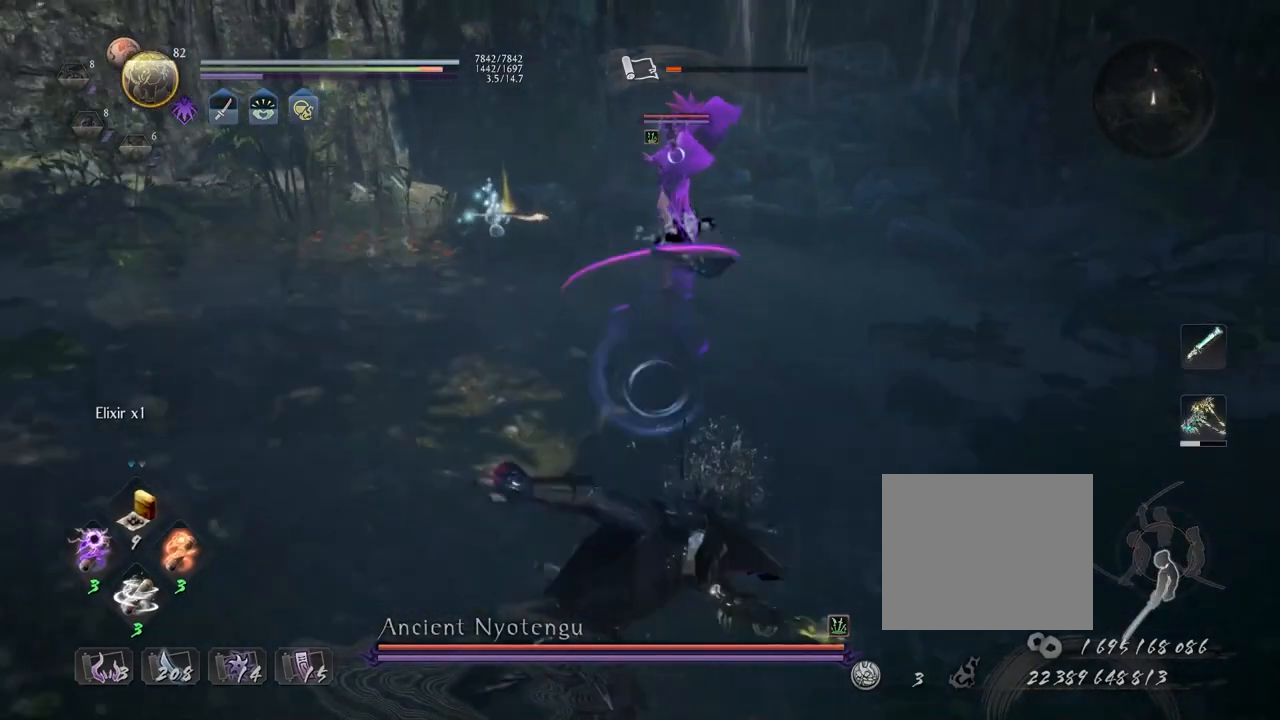
{"buttons": [], "left_stick": "up", "right_stick": "center", "events": [[250, "left_stick", "up"], [367, "CROSS", "down"], [467, "CROSS", "up"]]}
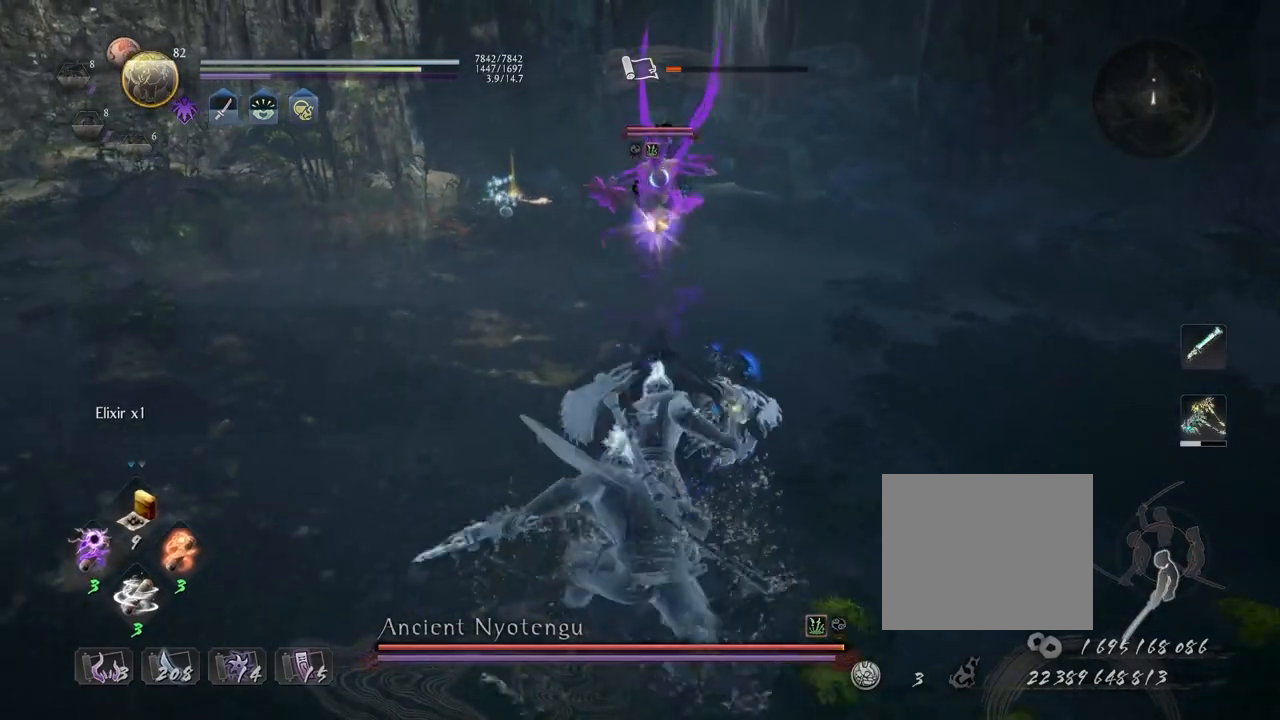
{"buttons": ["L1"], "left_stick": "left", "right_stick": "center", "events": [[133, "R1", "down"], [183, "SQUARE", "down"], [283, "R1", "up"], [300, "SQUARE", "up"], [317, "left_stick", "left"], [367, "L1", "down"]]}
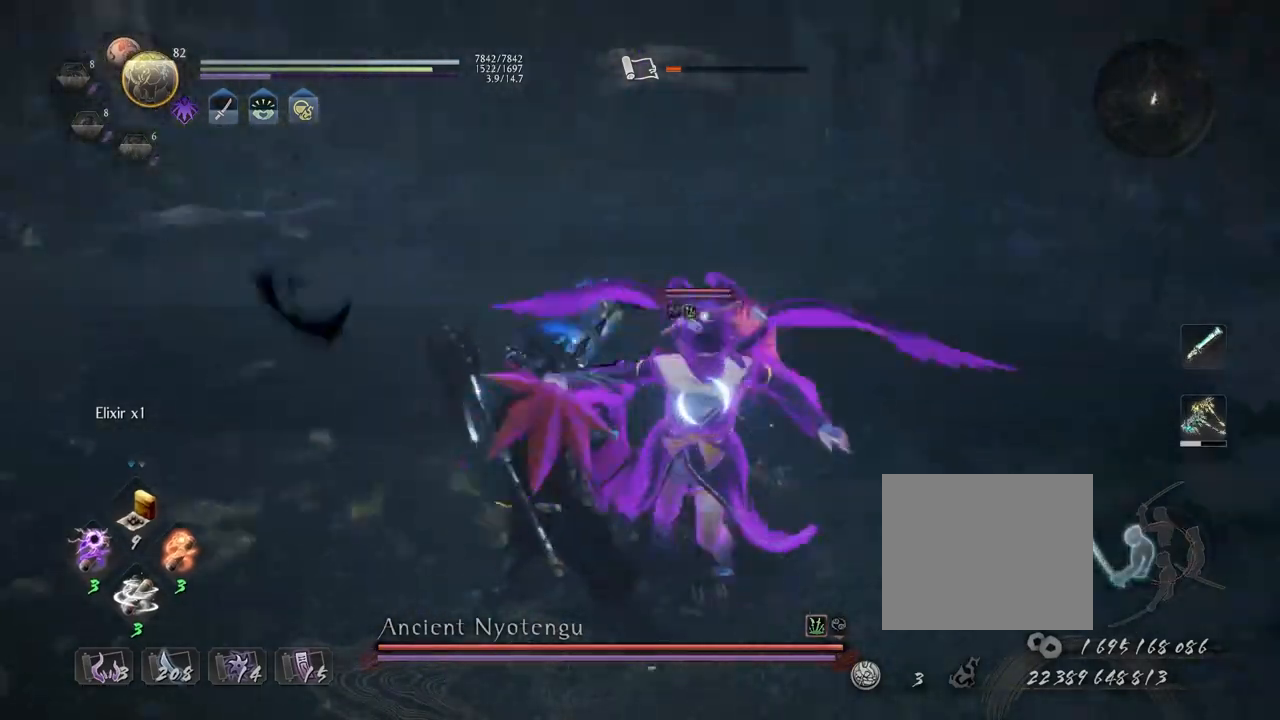
{"buttons": [], "left_stick": "up-left", "right_stick": "center", "events": [[150, "CROSS", "down"], [267, "CROSS", "up"], [417, "L1", "up"], [433, "left_stick", "up-left"]]}
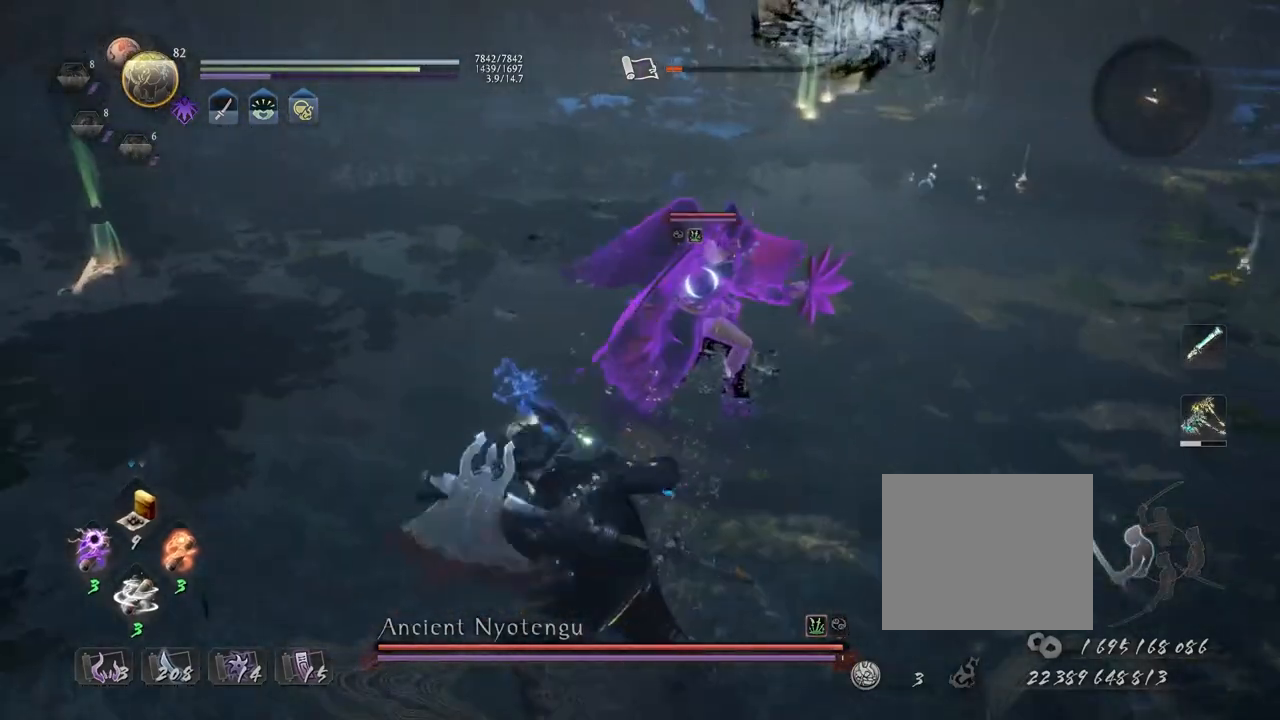
{"buttons": [], "left_stick": "center", "right_stick": "center", "events": [[50, "L1", "down"], [150, "CROSS", "down"], [250, "CROSS", "up"], [250, "L1", "up"], [300, "left_stick", "center"], [350, "SQUARE", "down"], [433, "SQUARE", "up"]]}